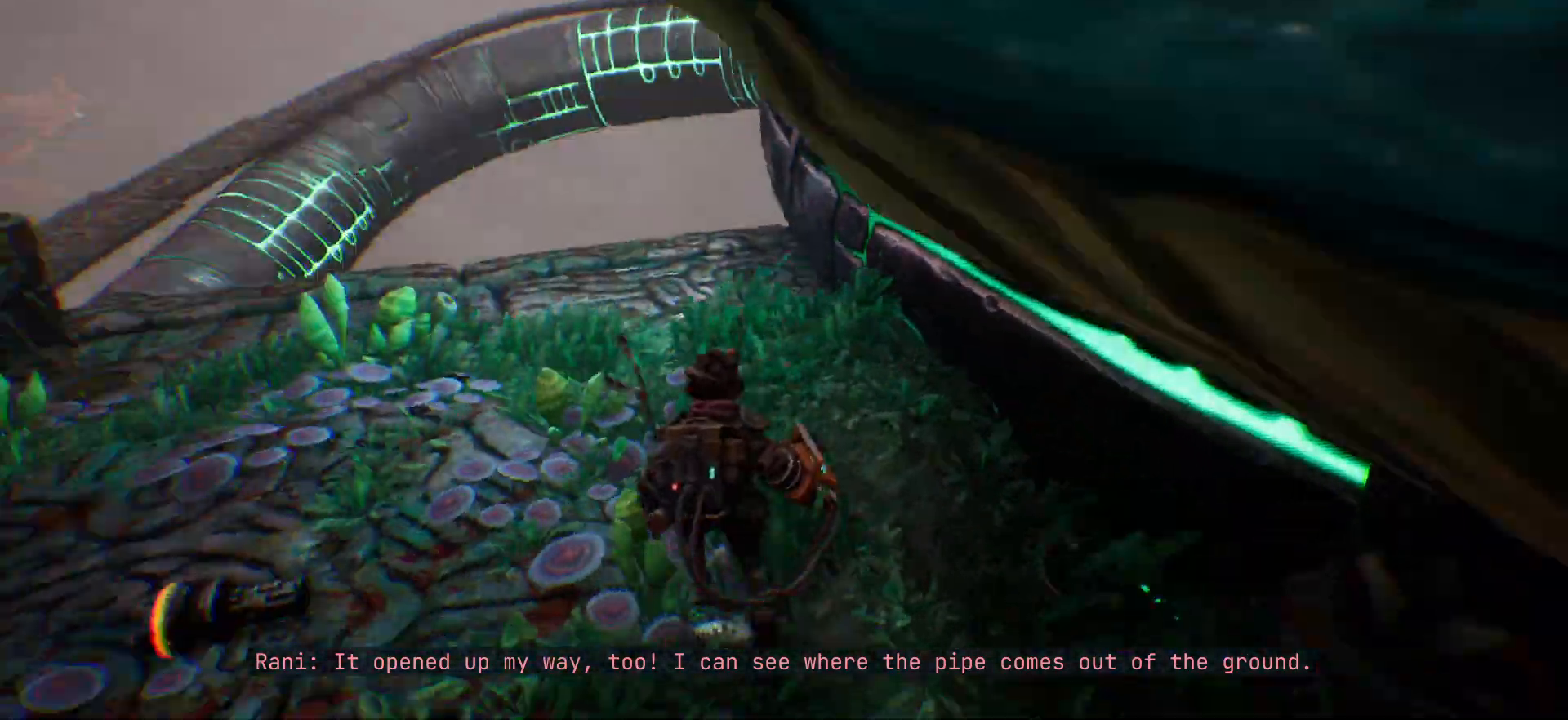
Gameplay with keyboard; each line is a JSON object with the keys held at the frame after it. "events" lists presses ("down") and releases ("up") of "escape", "f1", "shift", "space" and "w" between this image and that frame as [ms after this image, input, new state], when the widget could be followed in between. No other keys are recorded. Mouse input is not recorded.
{"keys": ["w"], "events": []}
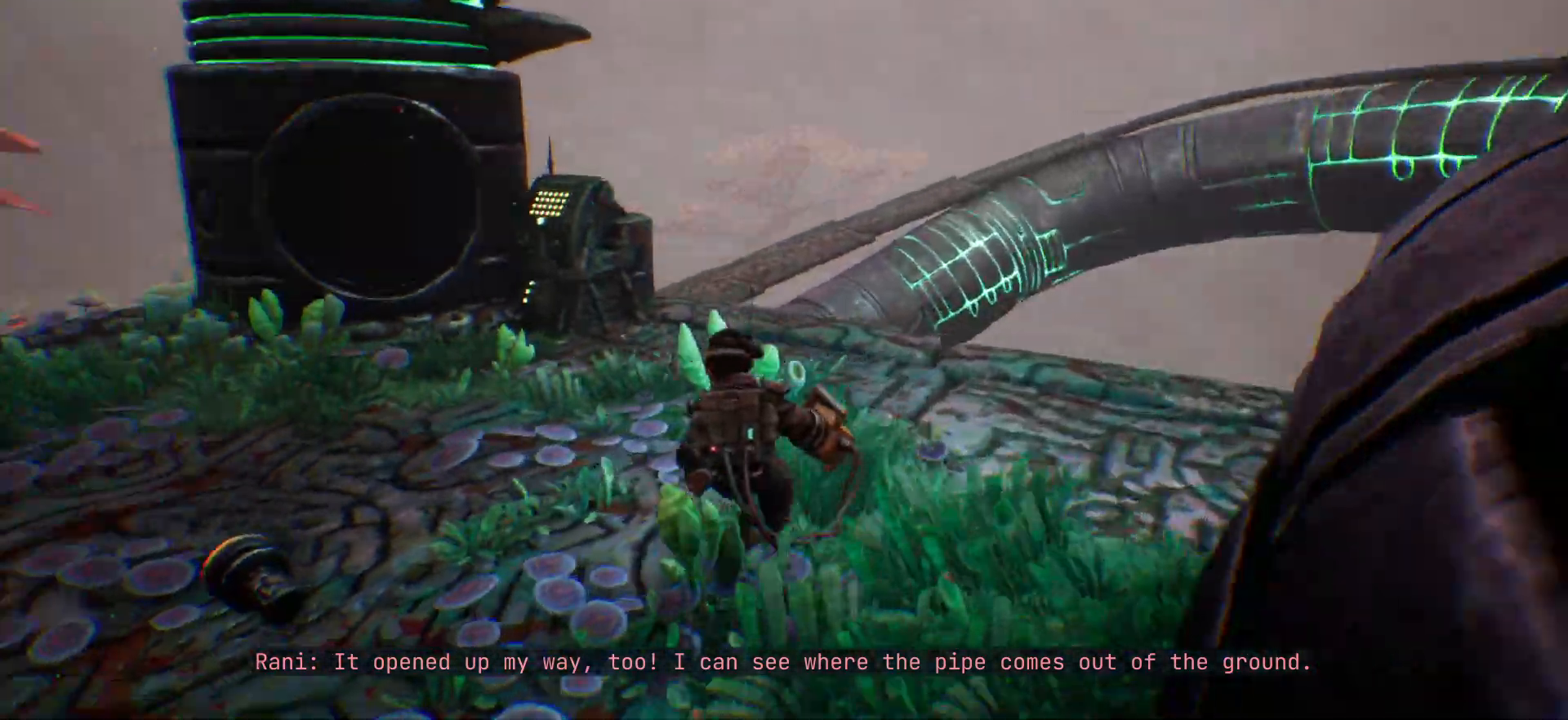
{"keys": ["w"], "events": []}
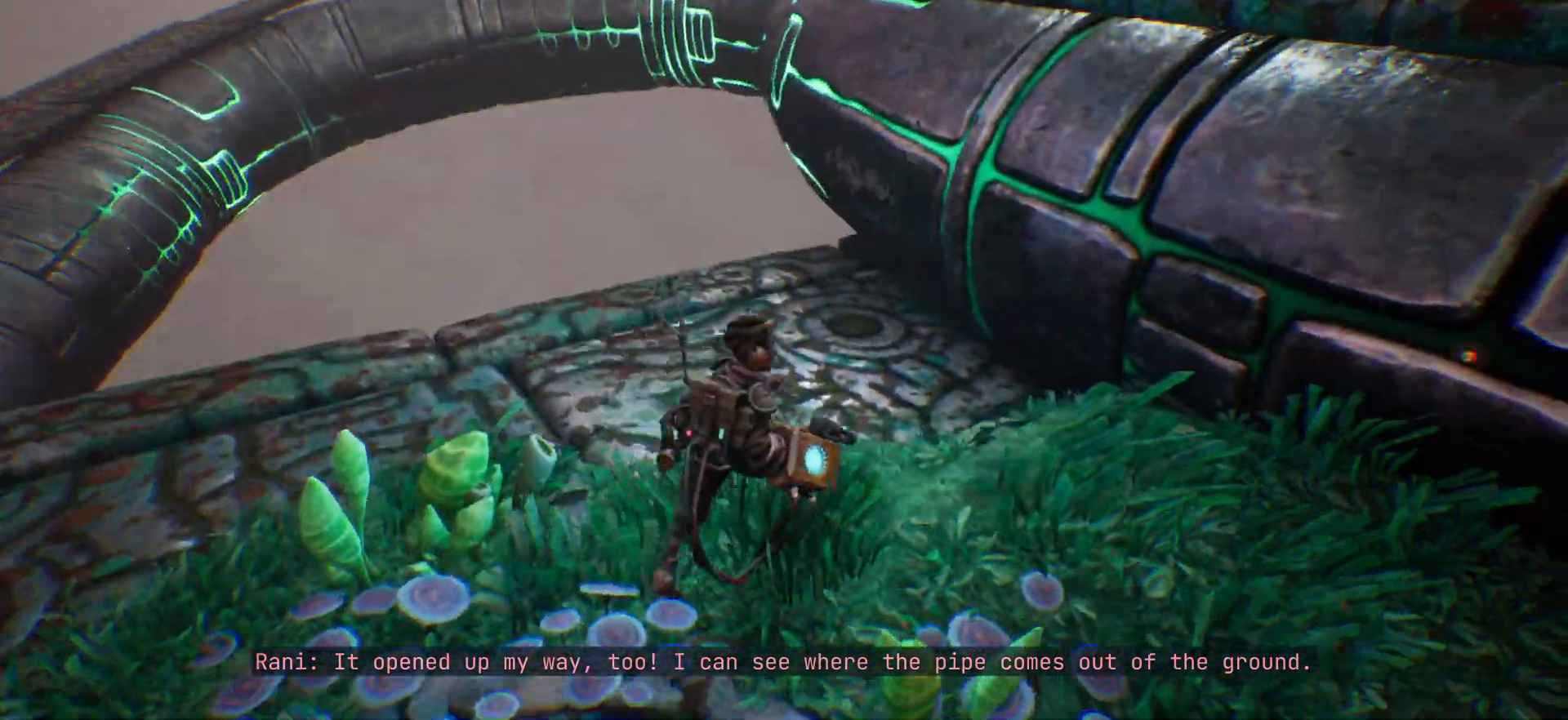
{"keys": ["w"], "events": [[217, "space", "down"], [500, "space", "up"]]}
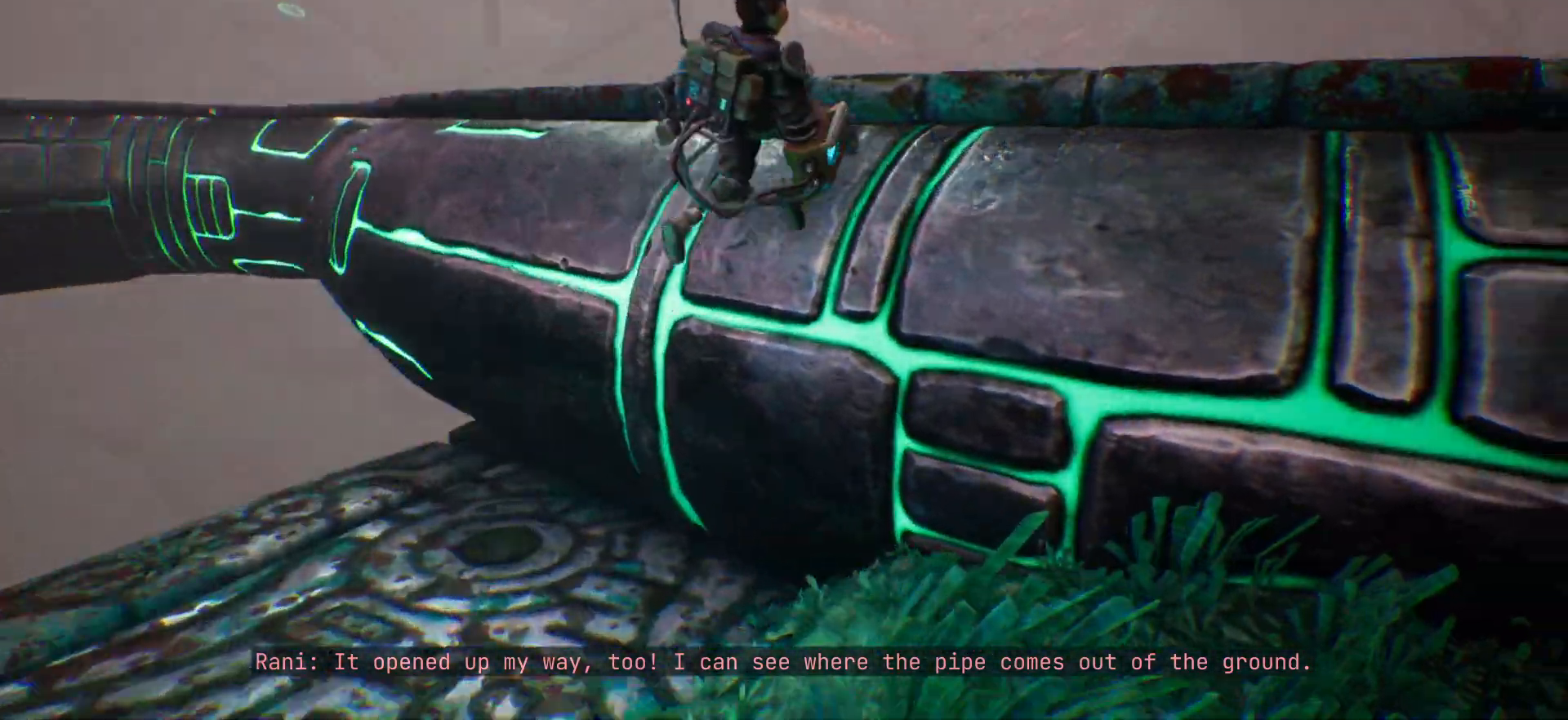
{"keys": ["w"], "events": []}
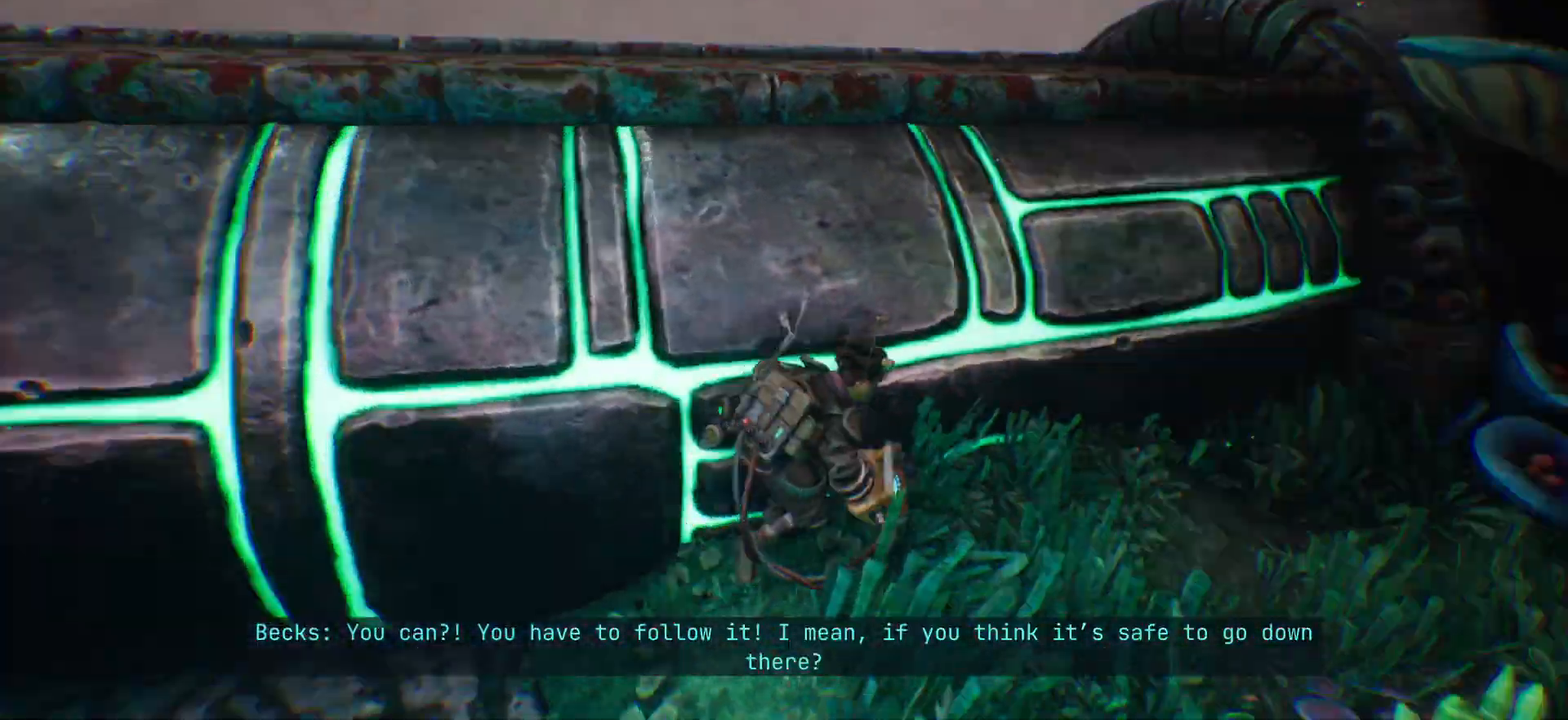
{"keys": ["w"], "events": []}
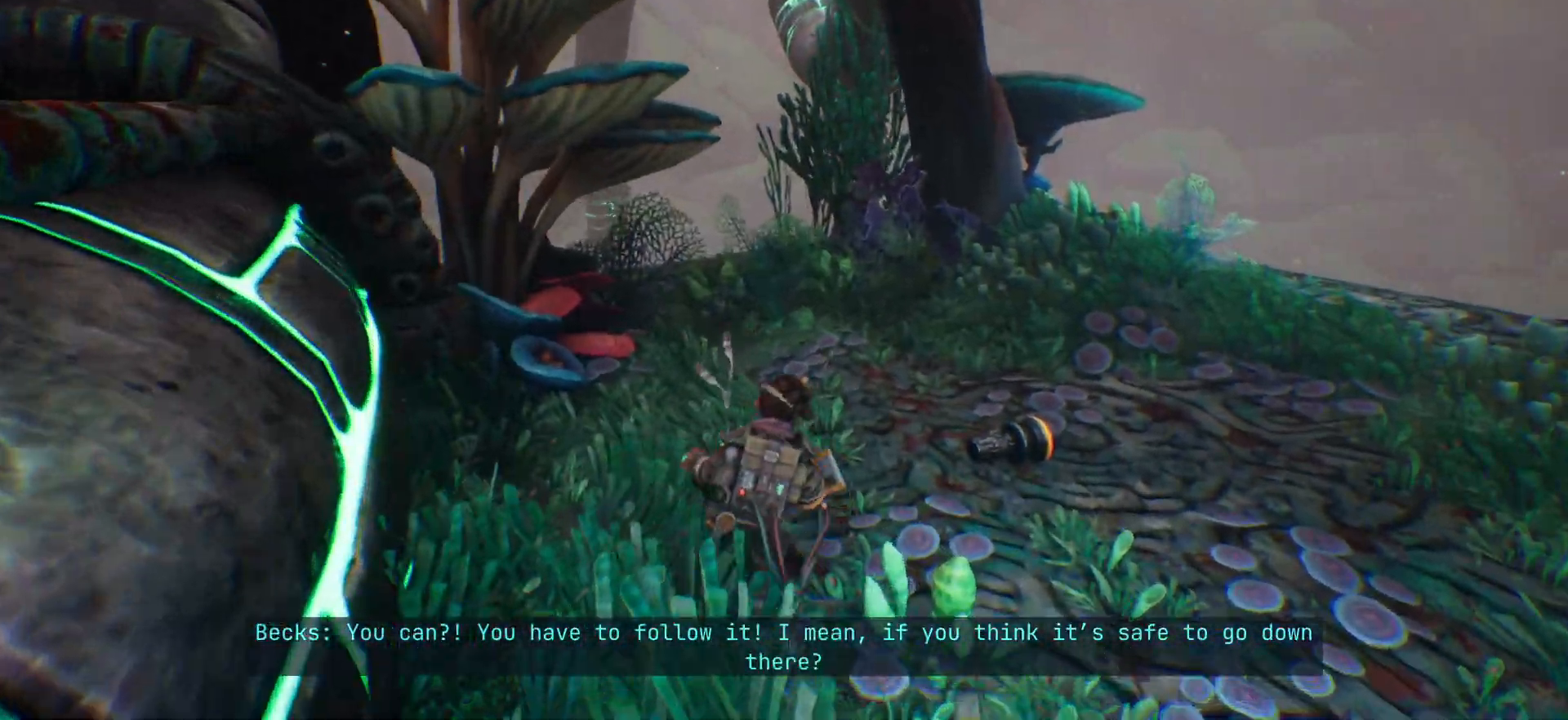
{"keys": ["shift", "w"], "events": [[367, "shift", "down"]]}
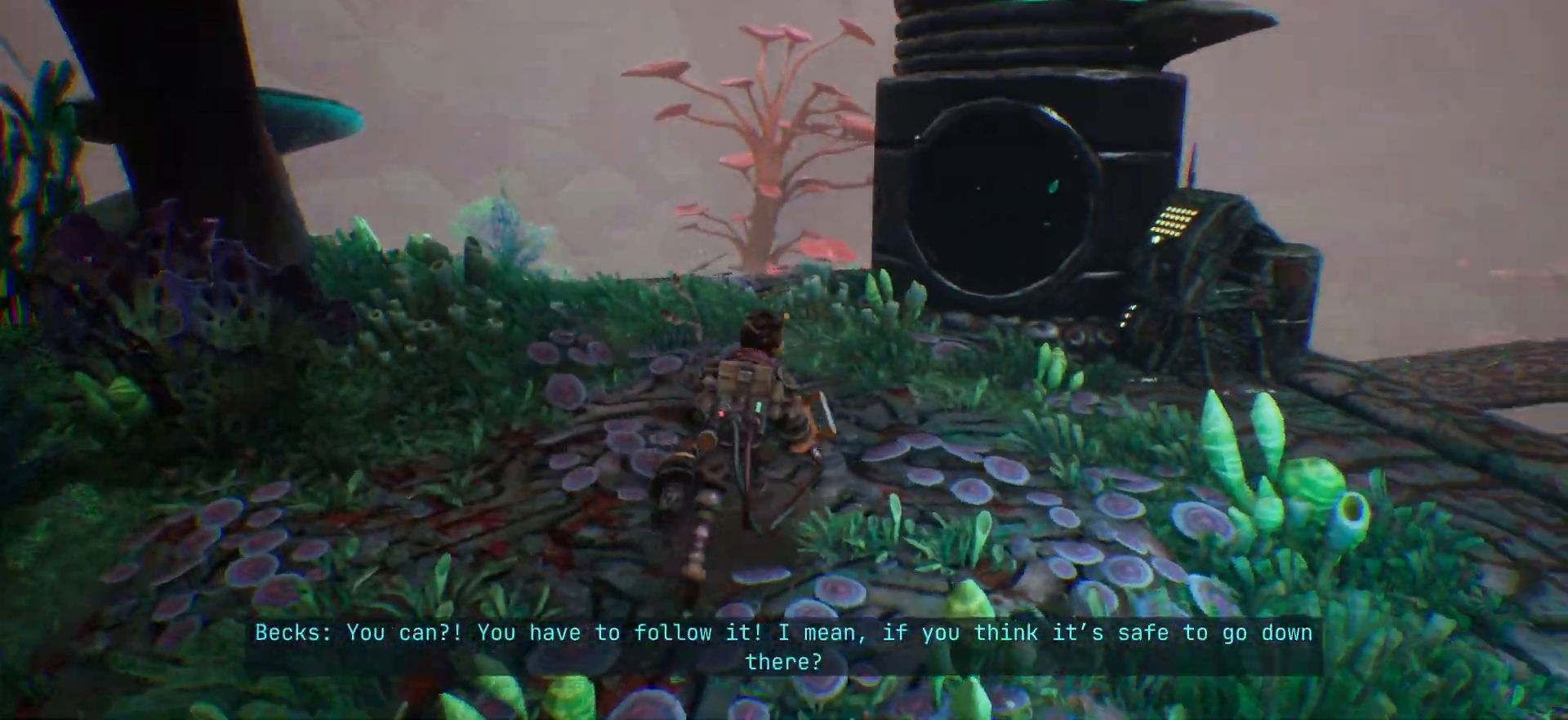
{"keys": ["w"], "events": [[350, "shift", "up"]]}
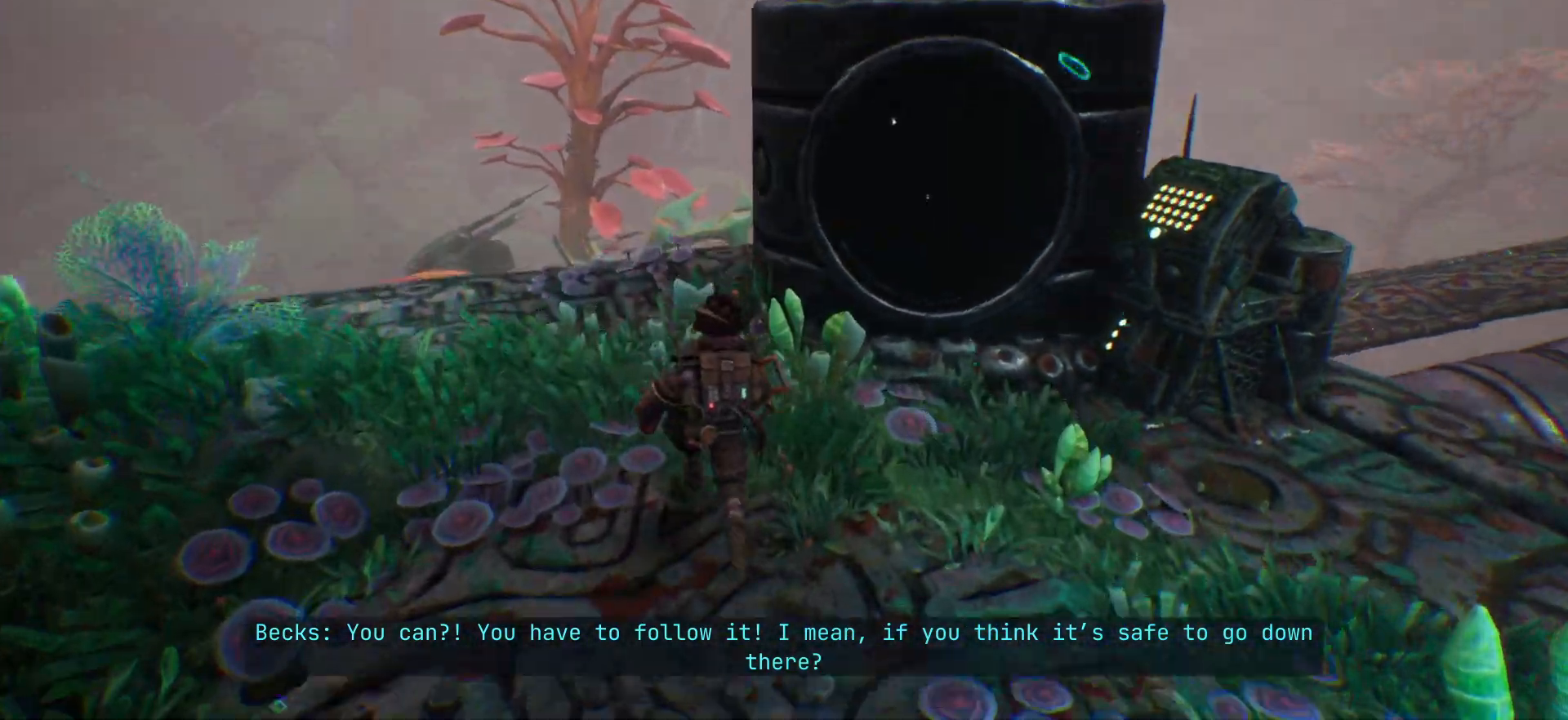
{"keys": ["w"], "events": []}
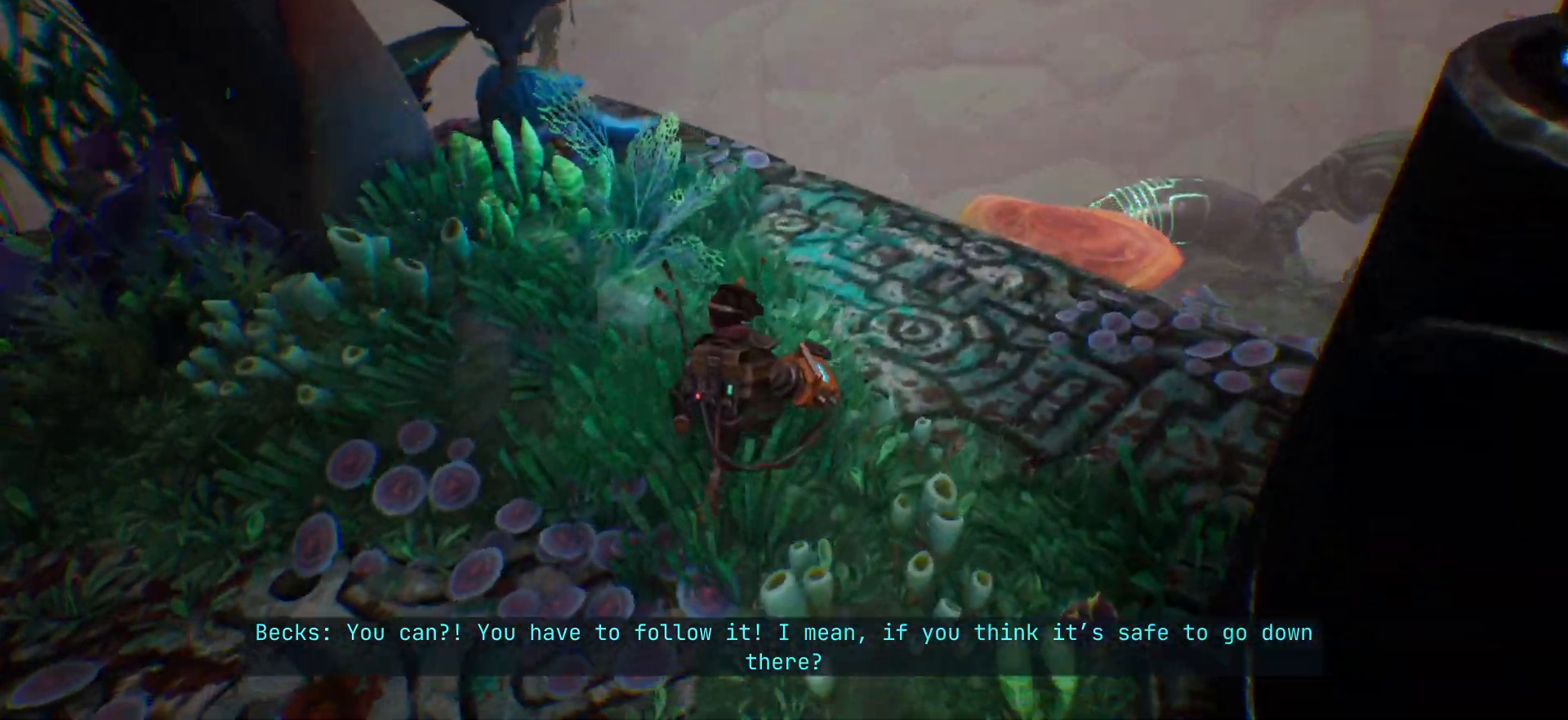
{"keys": ["w"], "events": [[183, "w", "up"], [400, "w", "down"]]}
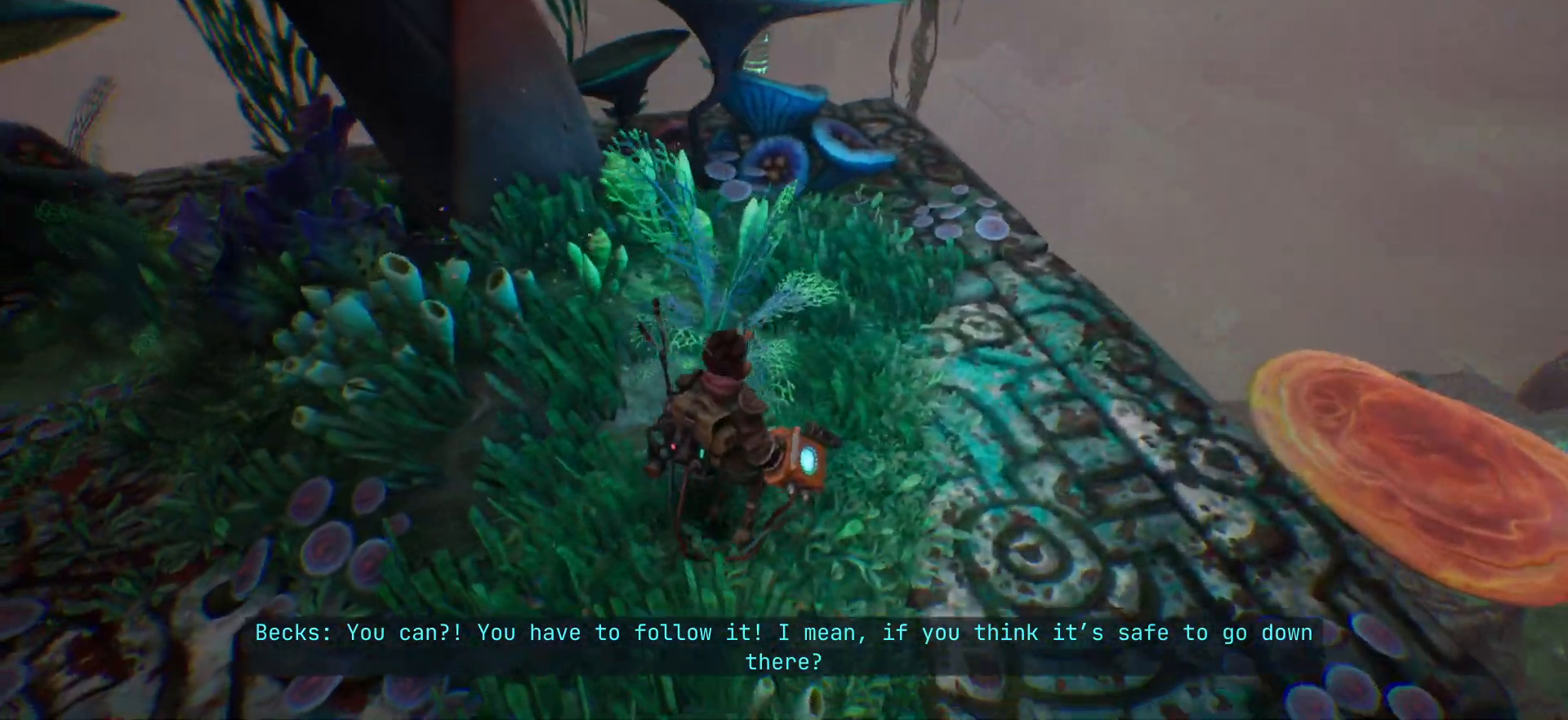
{"keys": [], "events": [[333, "w", "up"]]}
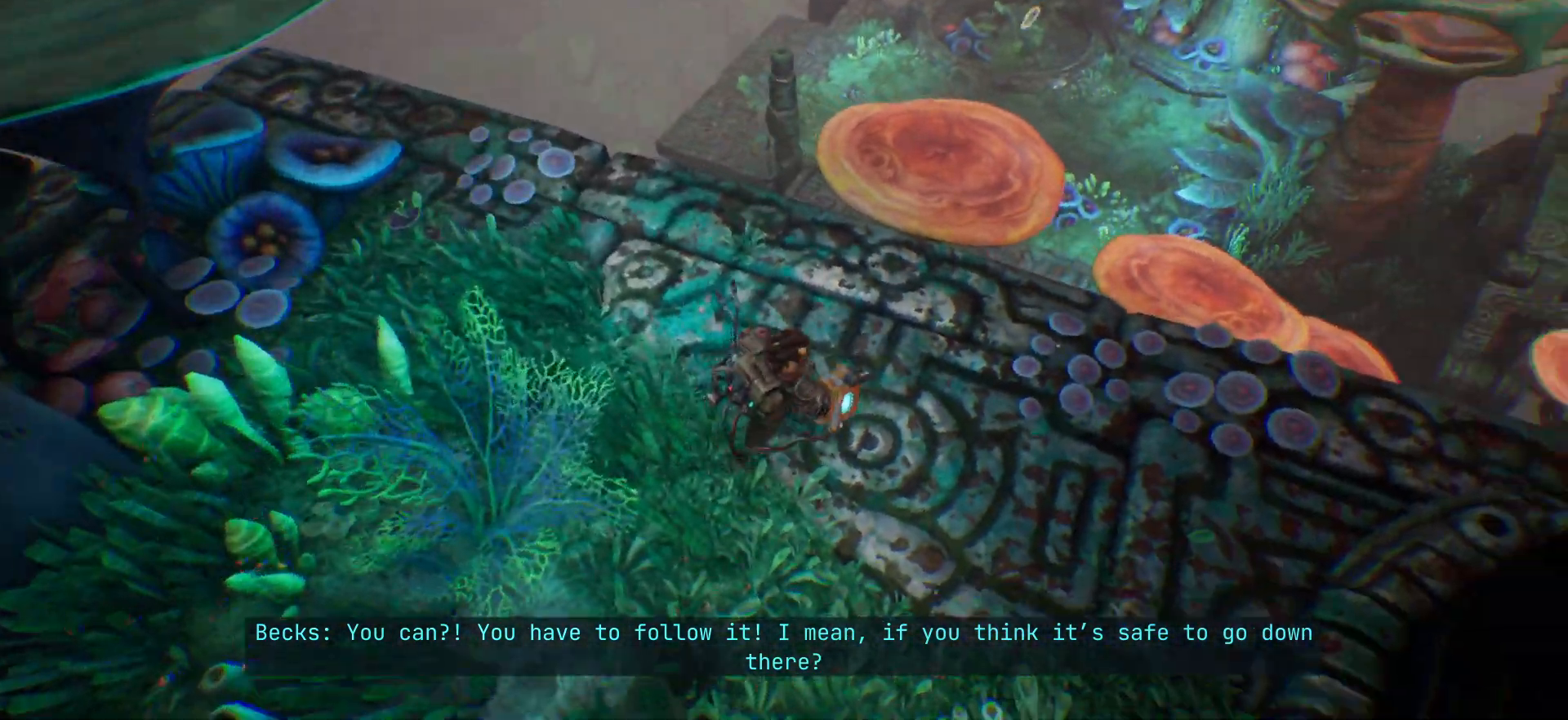
{"keys": ["w"], "events": [[333, "w", "down"]]}
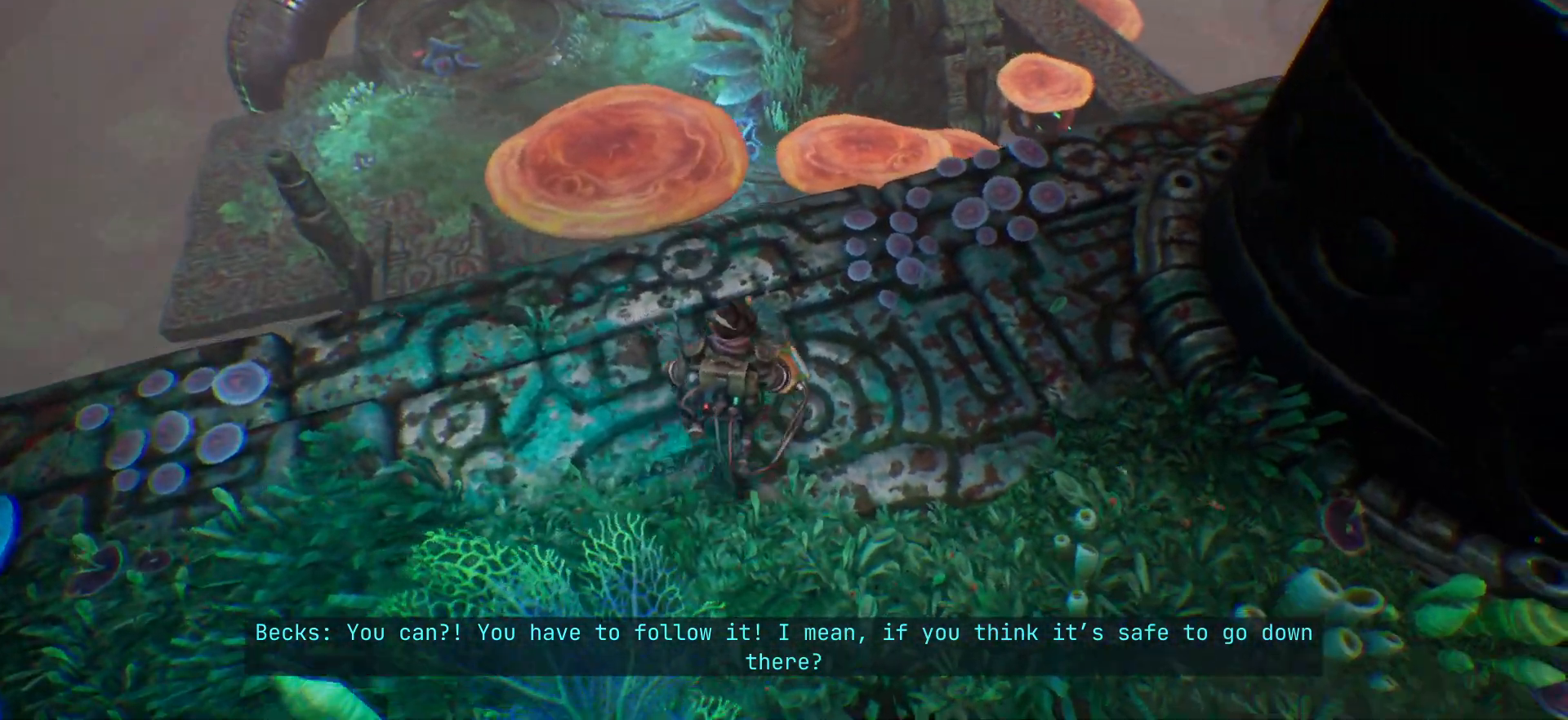
{"keys": ["w"], "events": []}
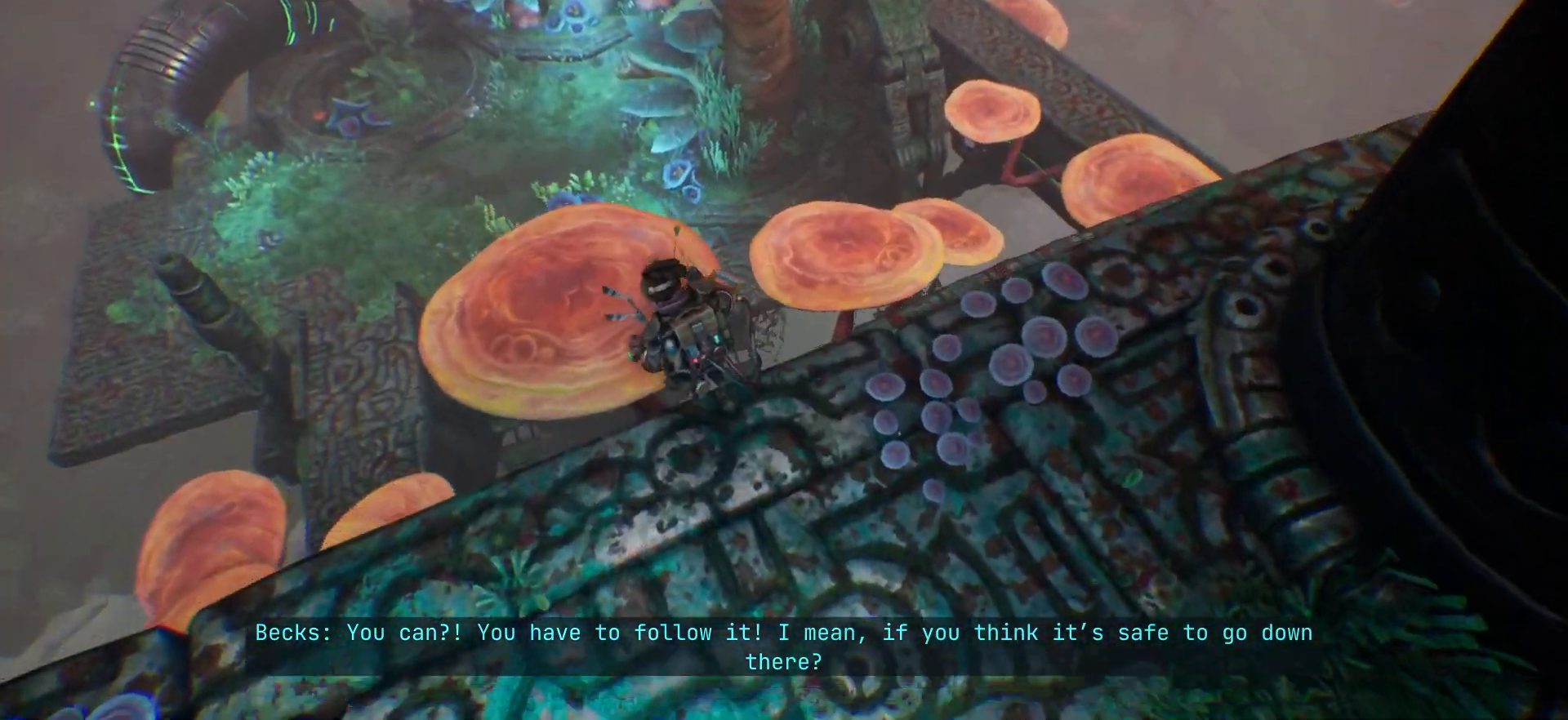
{"keys": [], "events": [[400, "w", "up"]]}
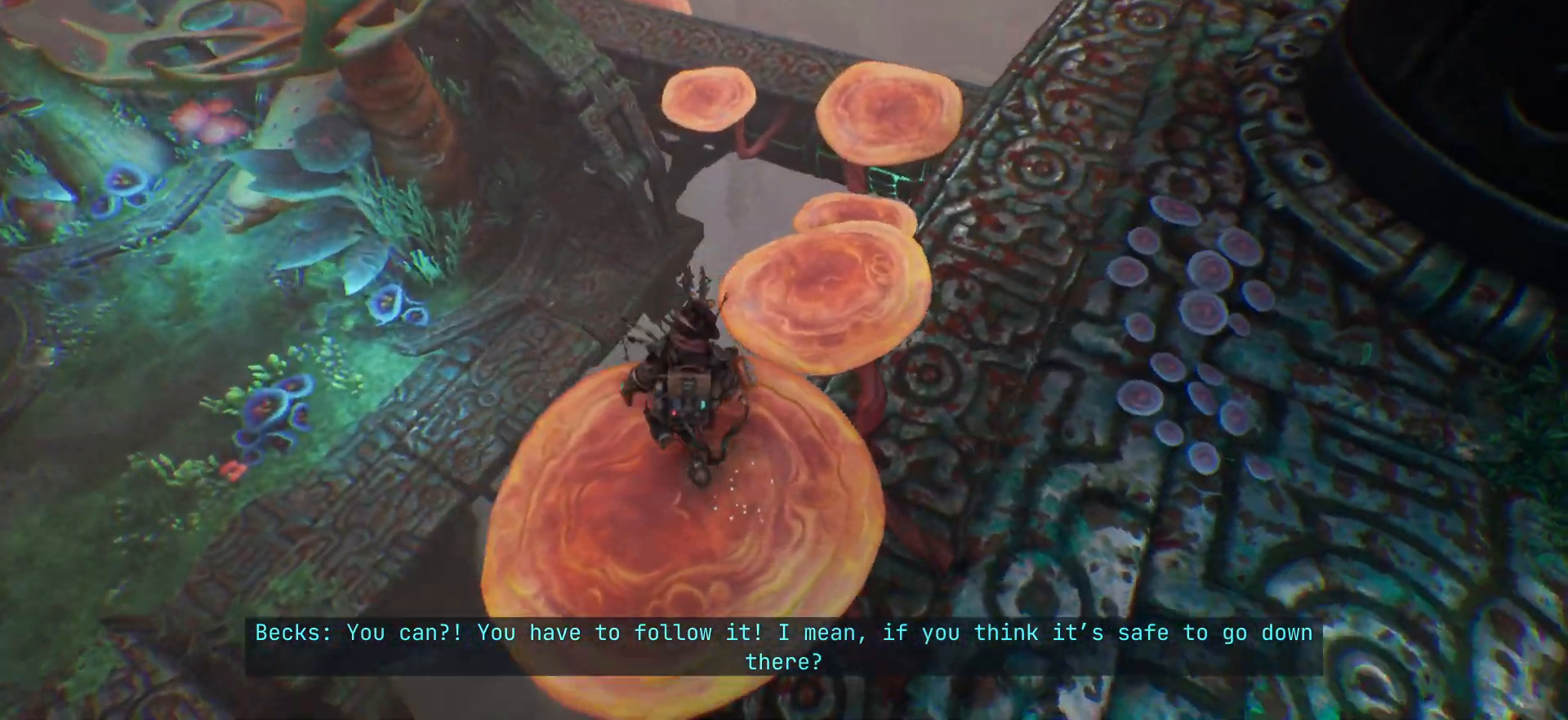
{"keys": ["w"], "events": [[233, "w", "down"]]}
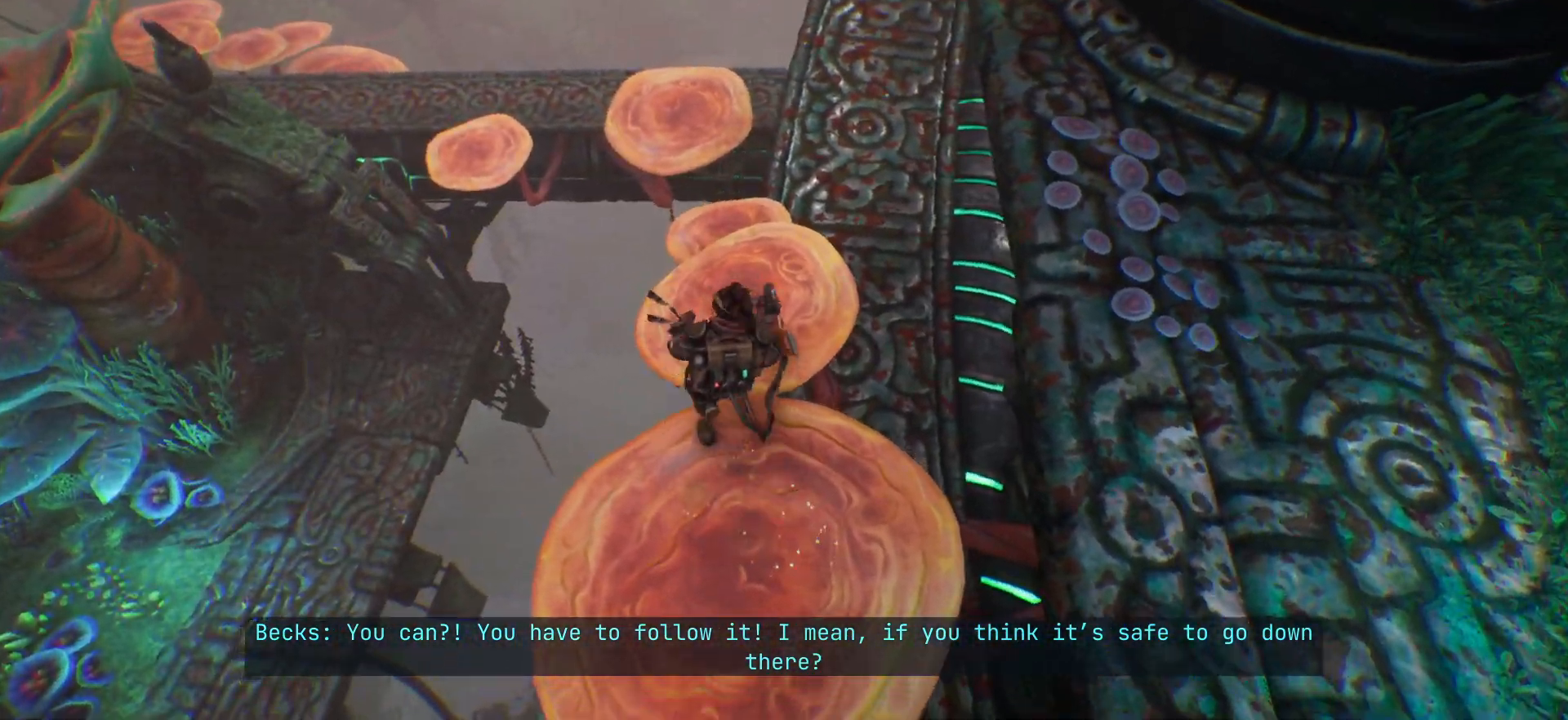
{"keys": [], "events": [[467, "w", "up"]]}
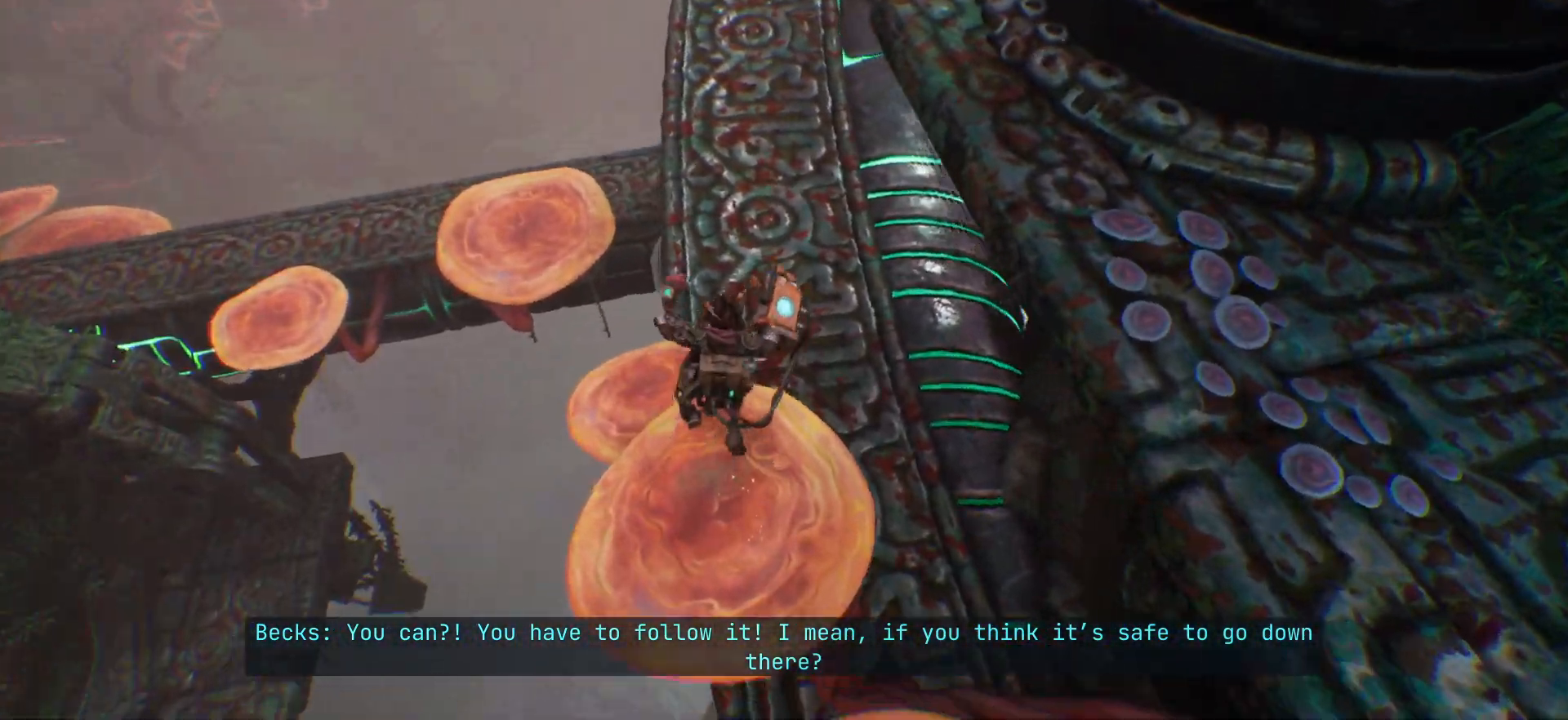
{"keys": ["w"], "events": [[83, "w", "down"]]}
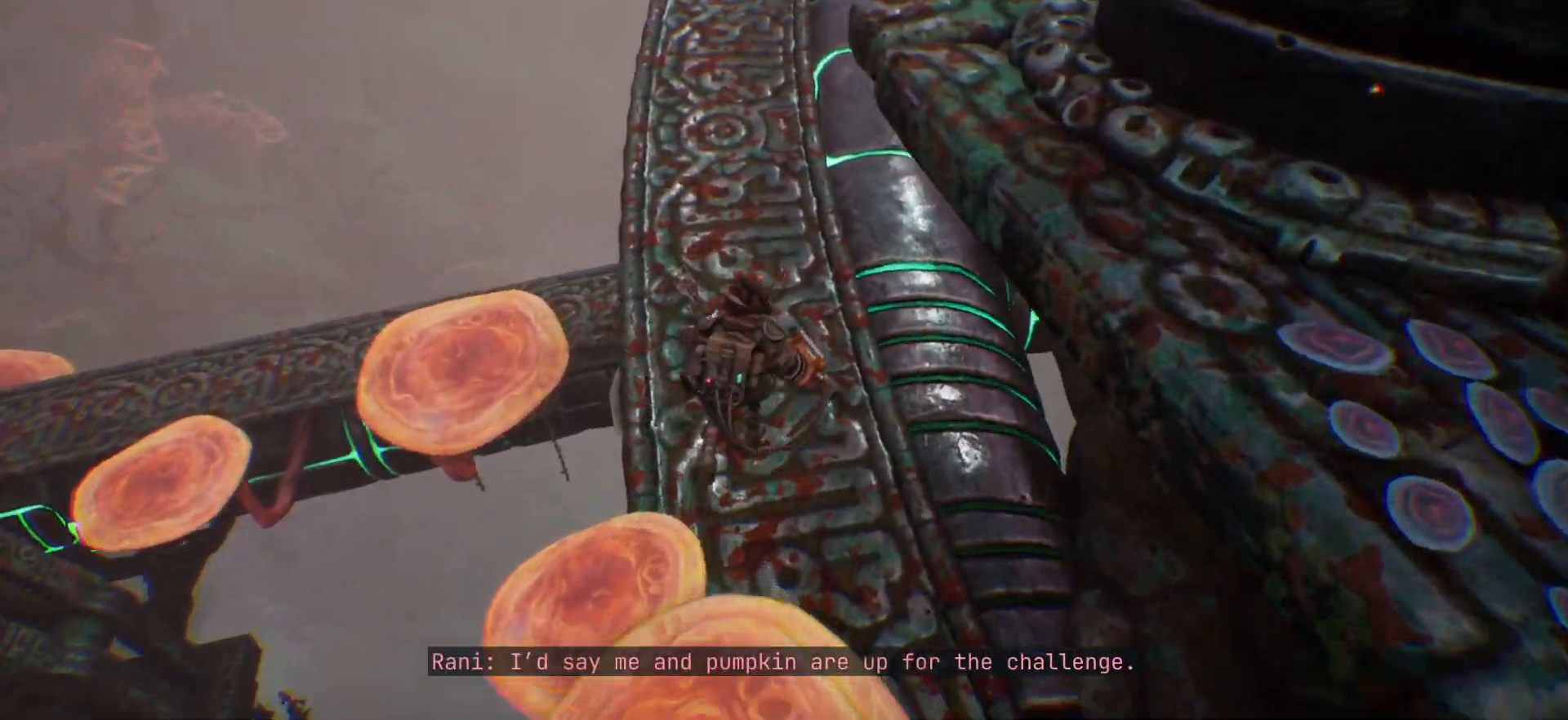
{"keys": ["w"], "events": []}
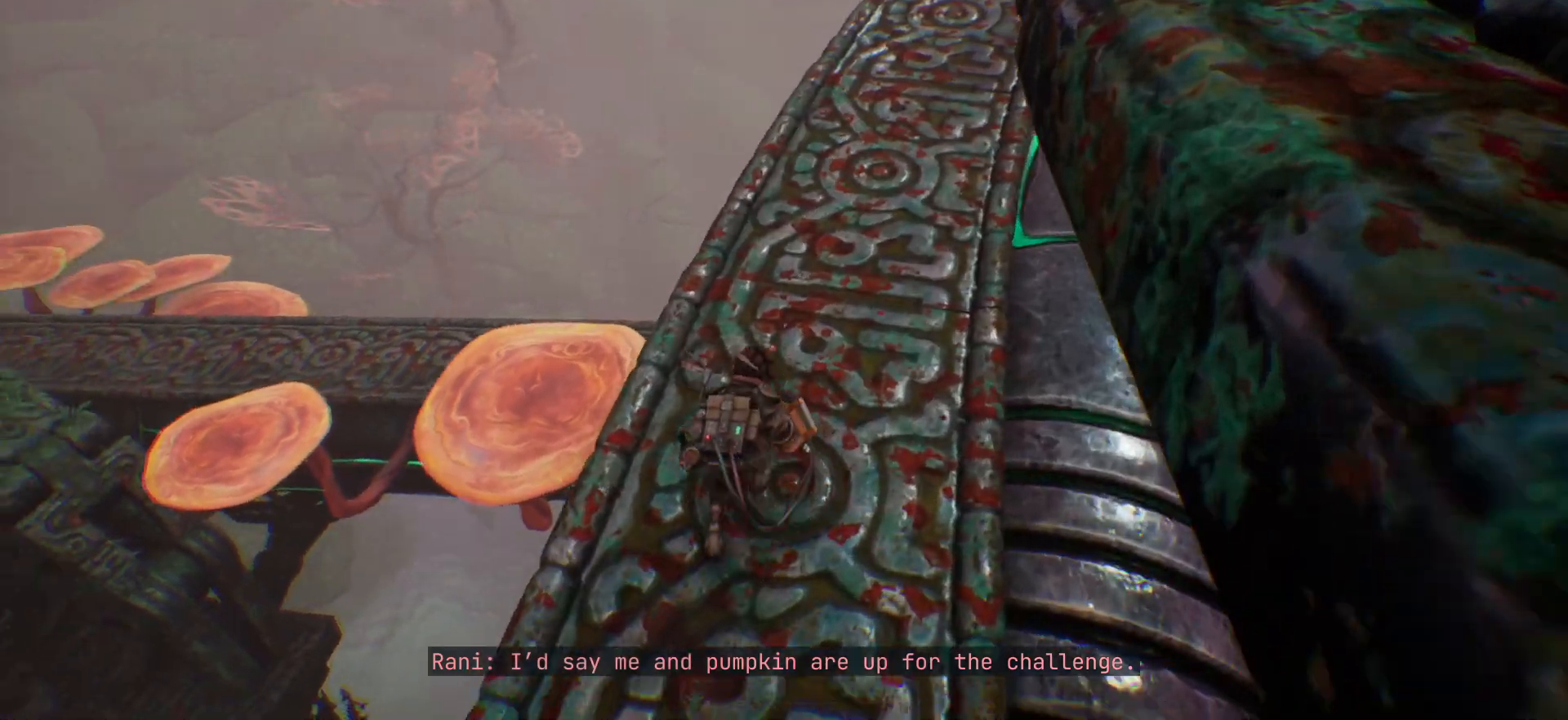
{"keys": ["w"], "events": []}
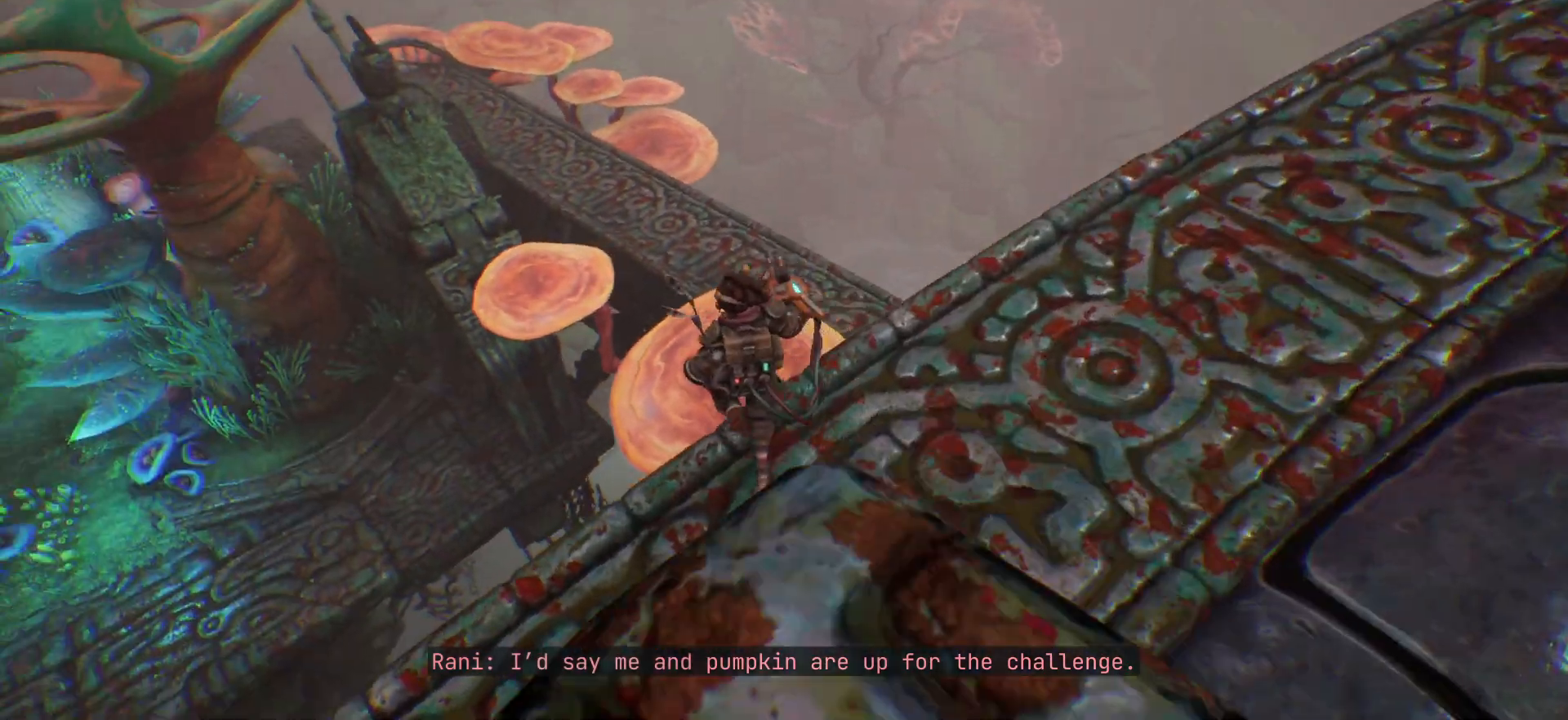
{"keys": ["w"], "events": []}
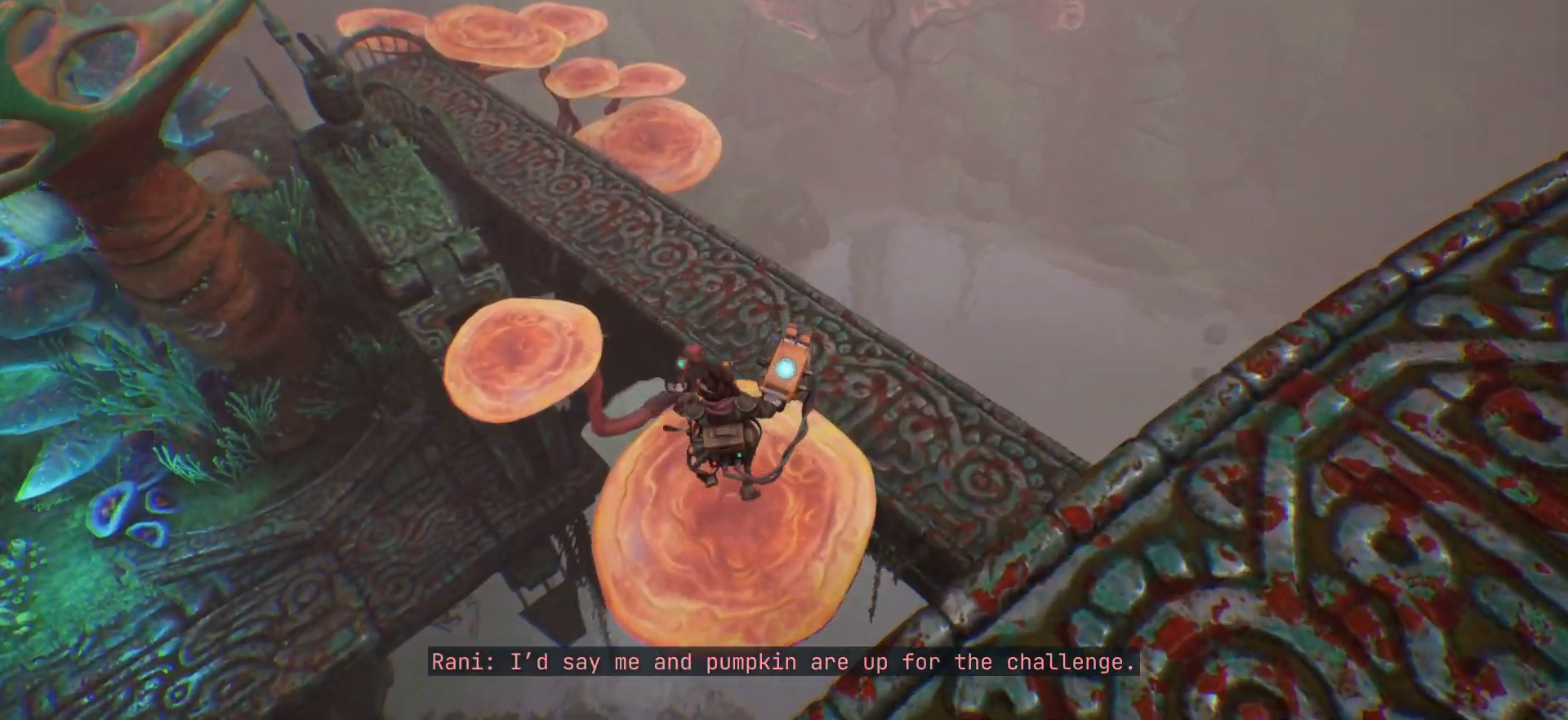
{"keys": ["w"], "events": []}
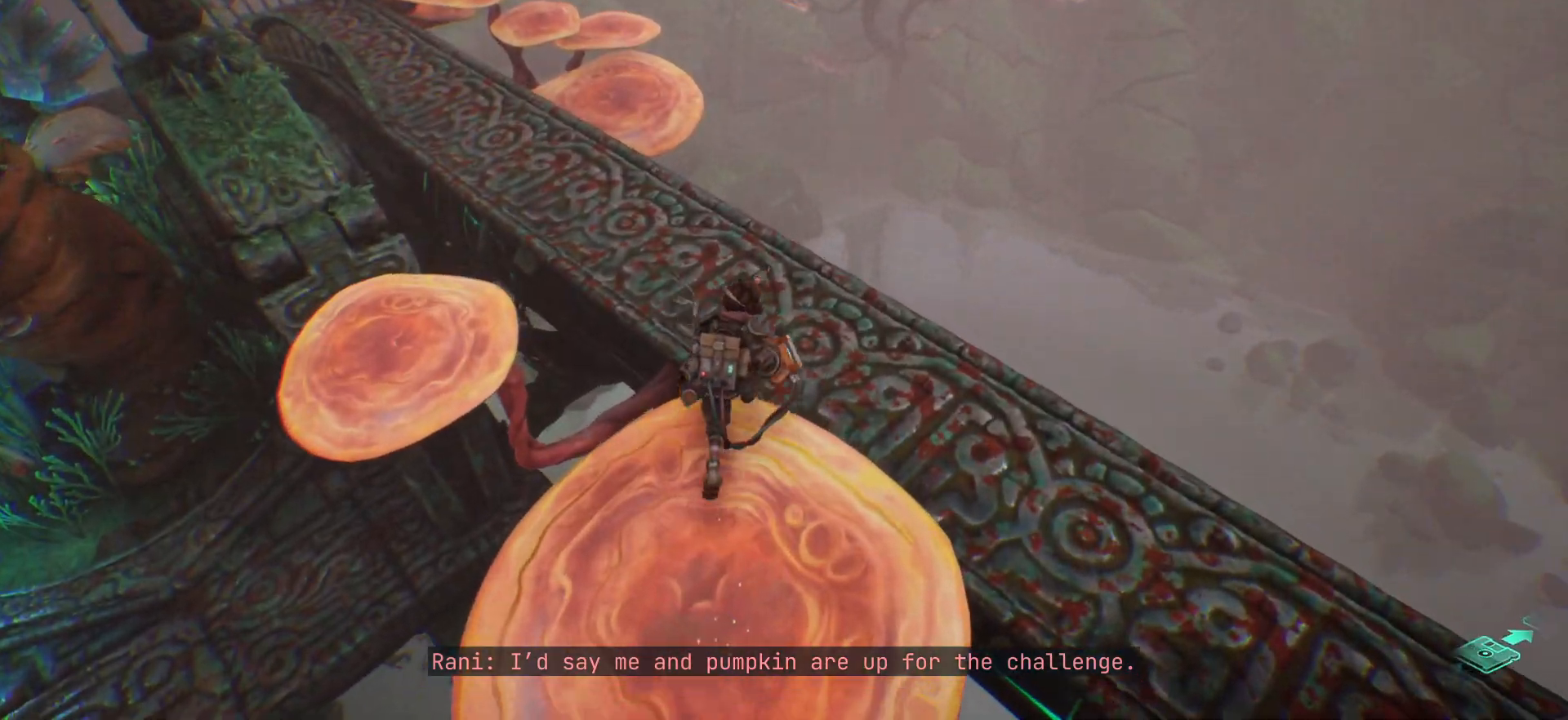
{"keys": ["w"], "events": []}
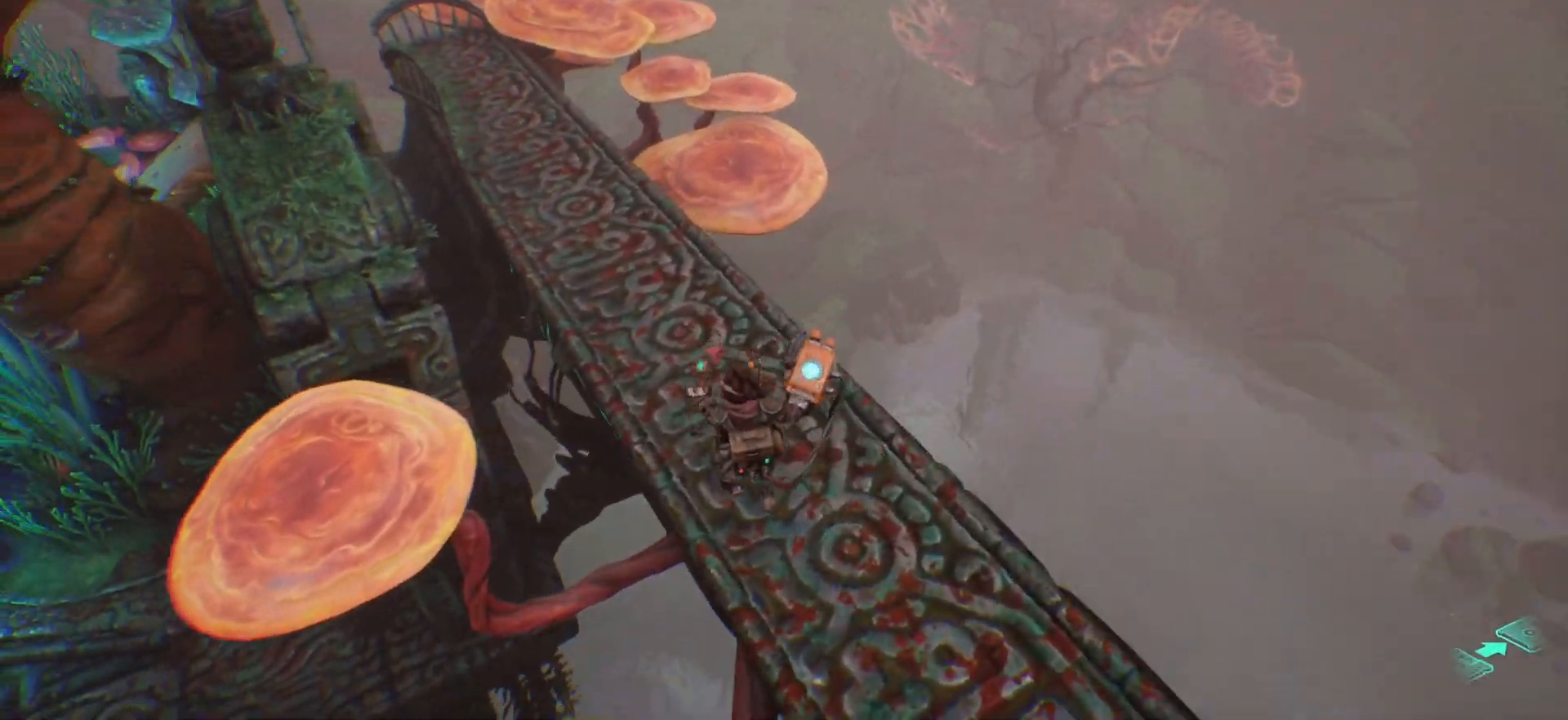
{"keys": ["shift", "w"], "events": [[450, "shift", "down"]]}
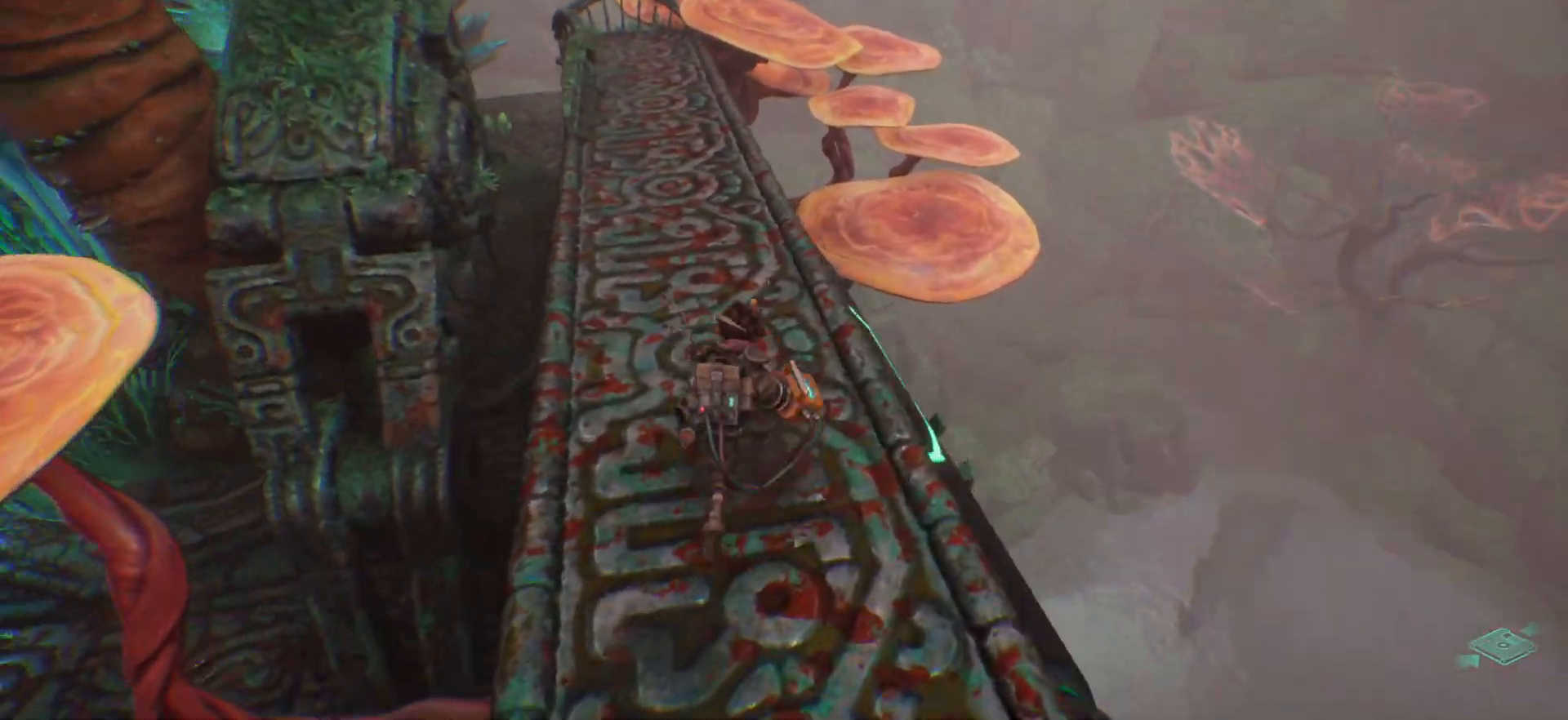
{"keys": ["shift", "w"], "events": []}
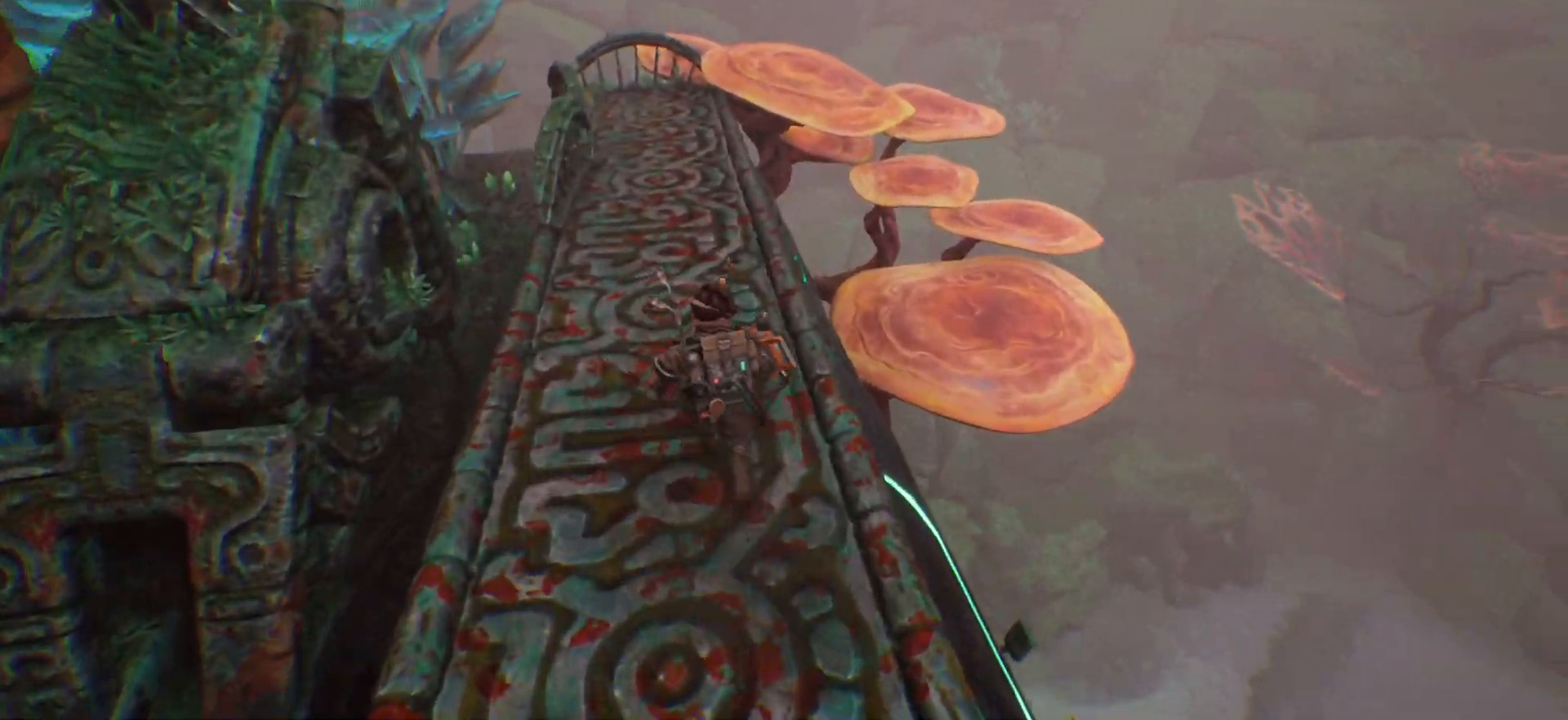
{"keys": ["shift", "w"], "events": []}
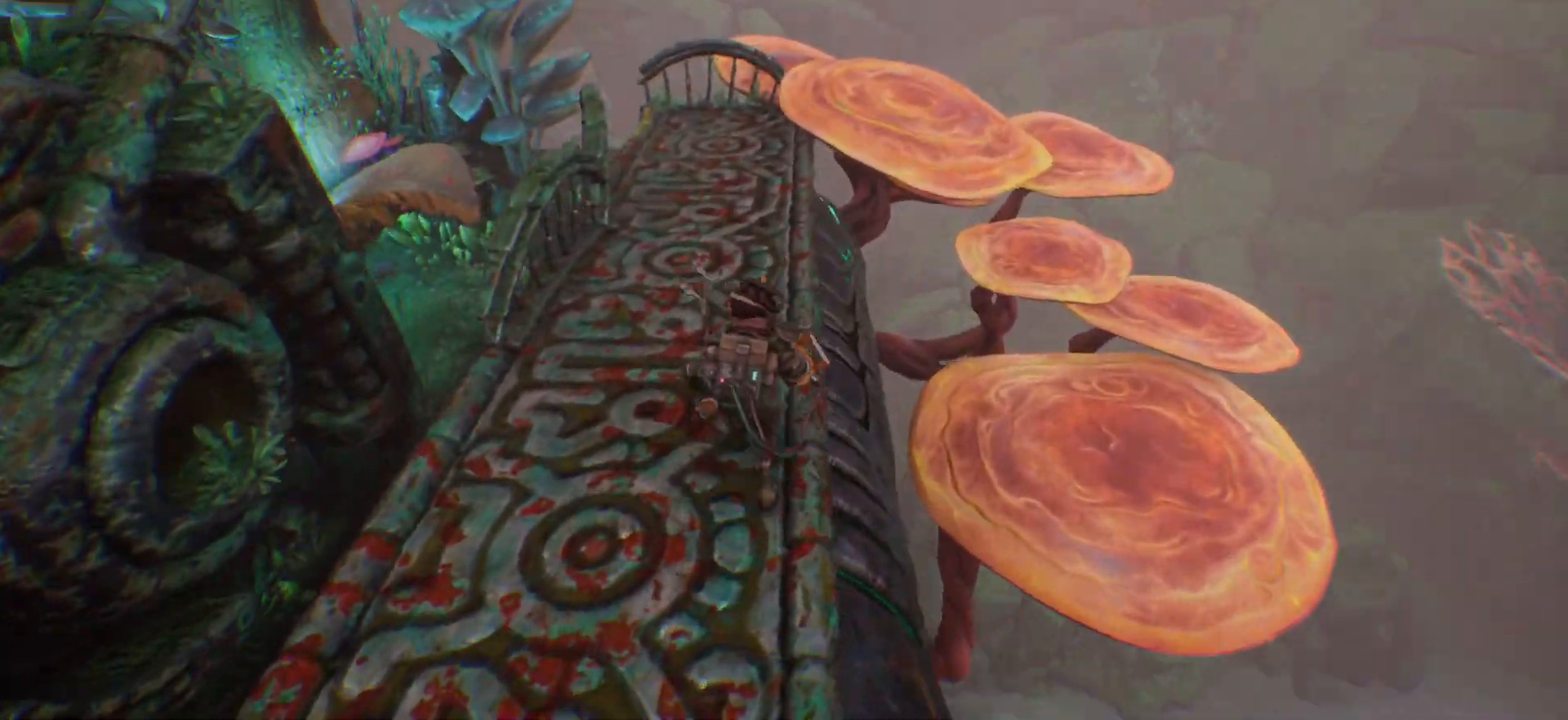
{"keys": ["shift", "w"], "events": []}
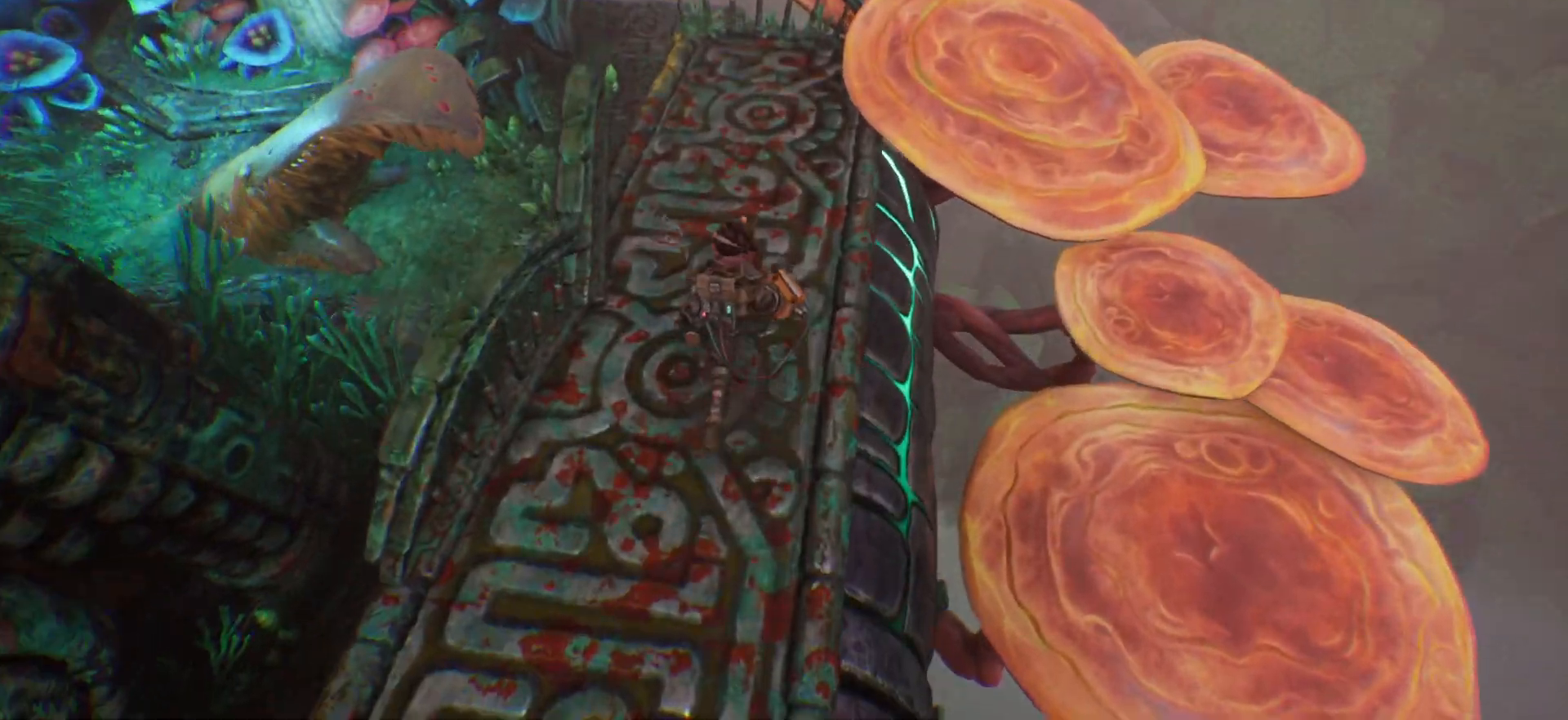
{"keys": ["w"], "events": [[17, "shift", "up"]]}
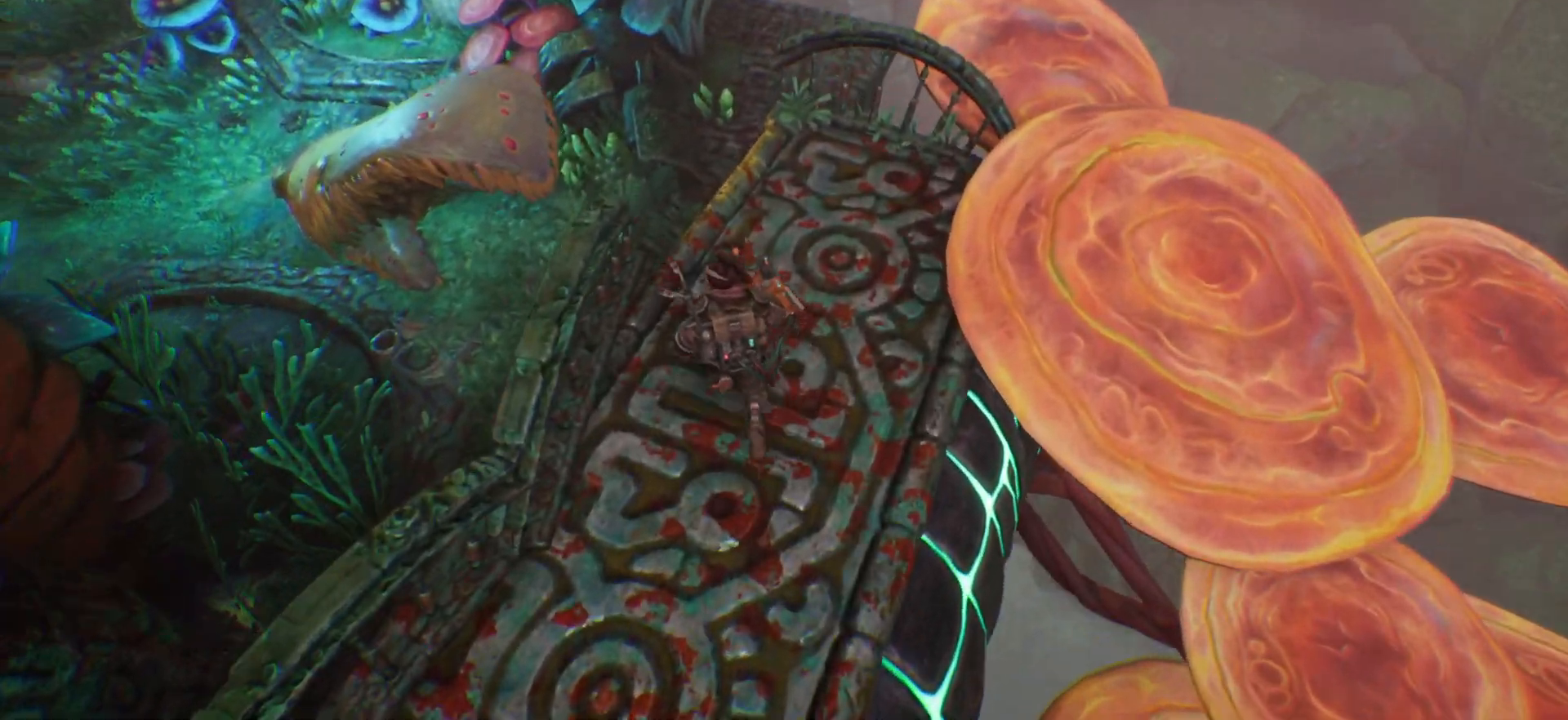
{"keys": ["space", "w"], "events": [[500, "space", "down"]]}
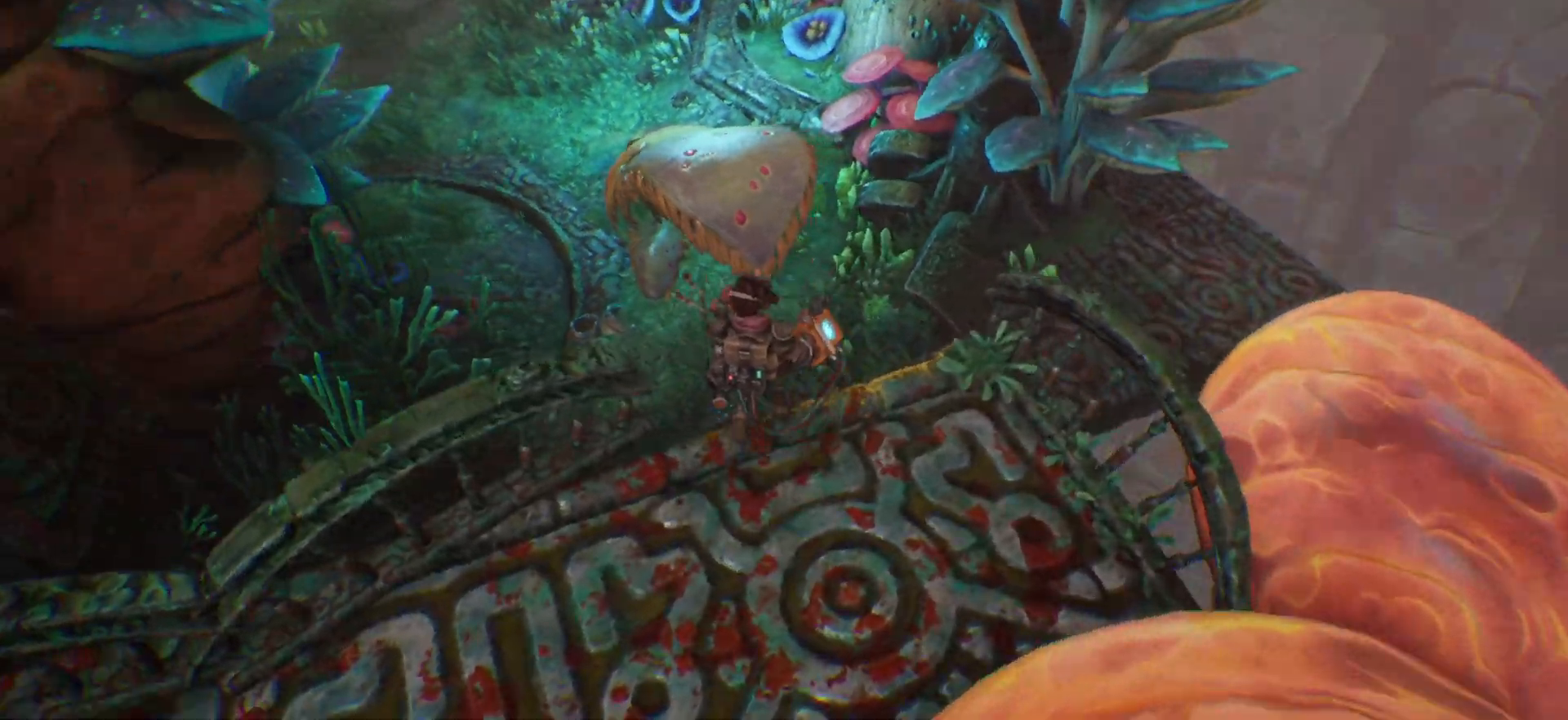
{"keys": ["w"], "events": [[150, "space", "up"]]}